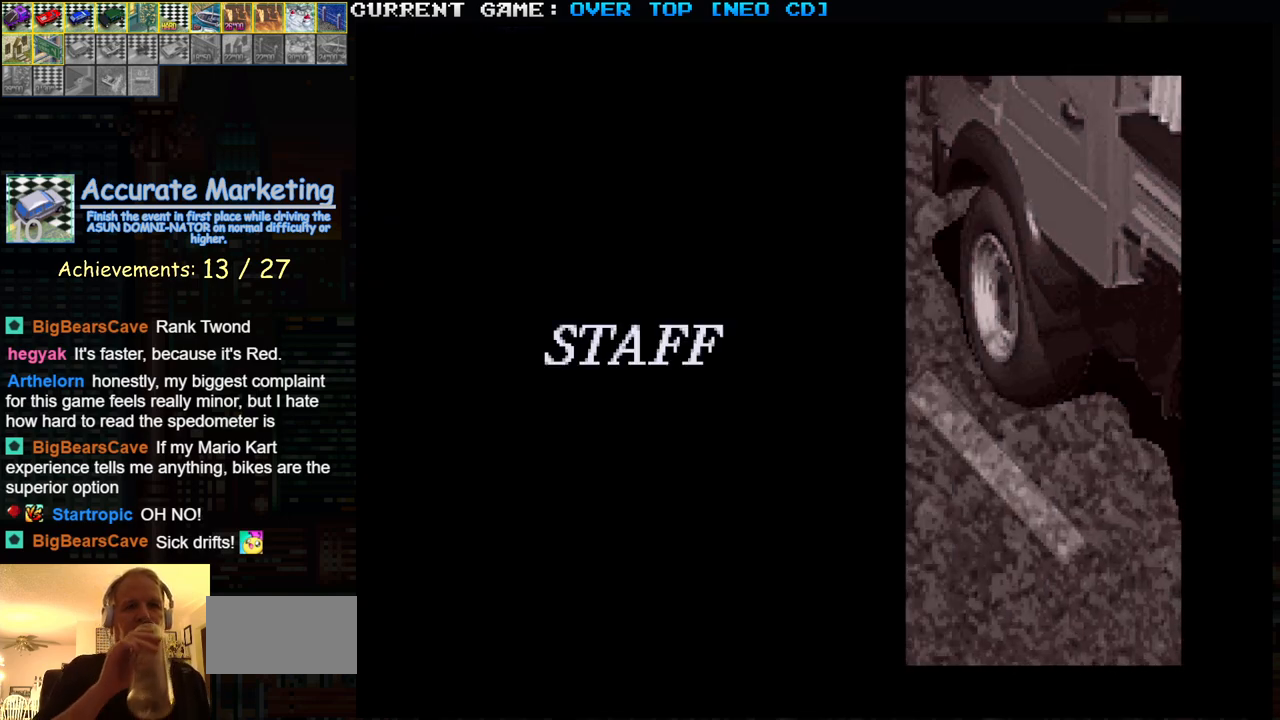
Gameplay with a controller (arcade stick); each line is a JSON object with the inputs held at the frame after it. "events" lists button and stick changes between this image and that frame as [ms after this image, input, new state], when the widget could be followed in between. Not read: L3 R3.
{"buttons": ["START"], "left_stick": "center", "events": [[367, "START", "down"]]}
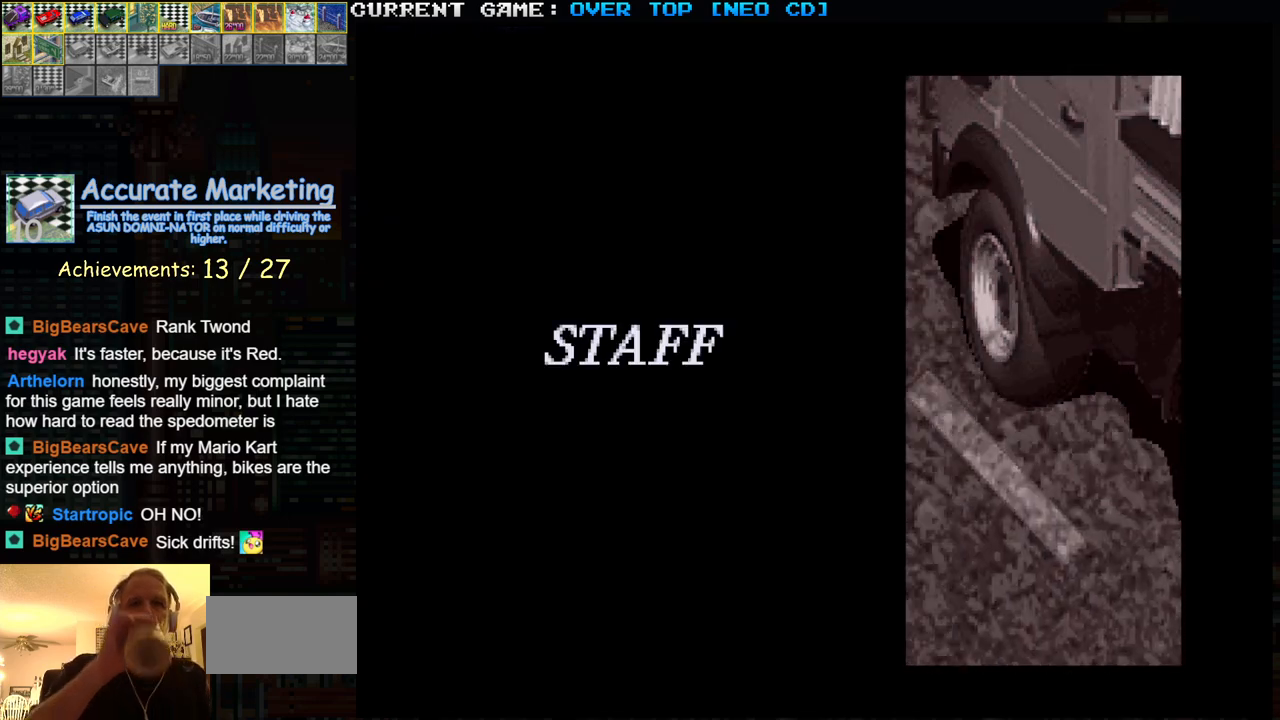
{"buttons": [], "left_stick": "center", "events": [[233, "START", "up"], [383, "START", "down"], [483, "START", "up"]]}
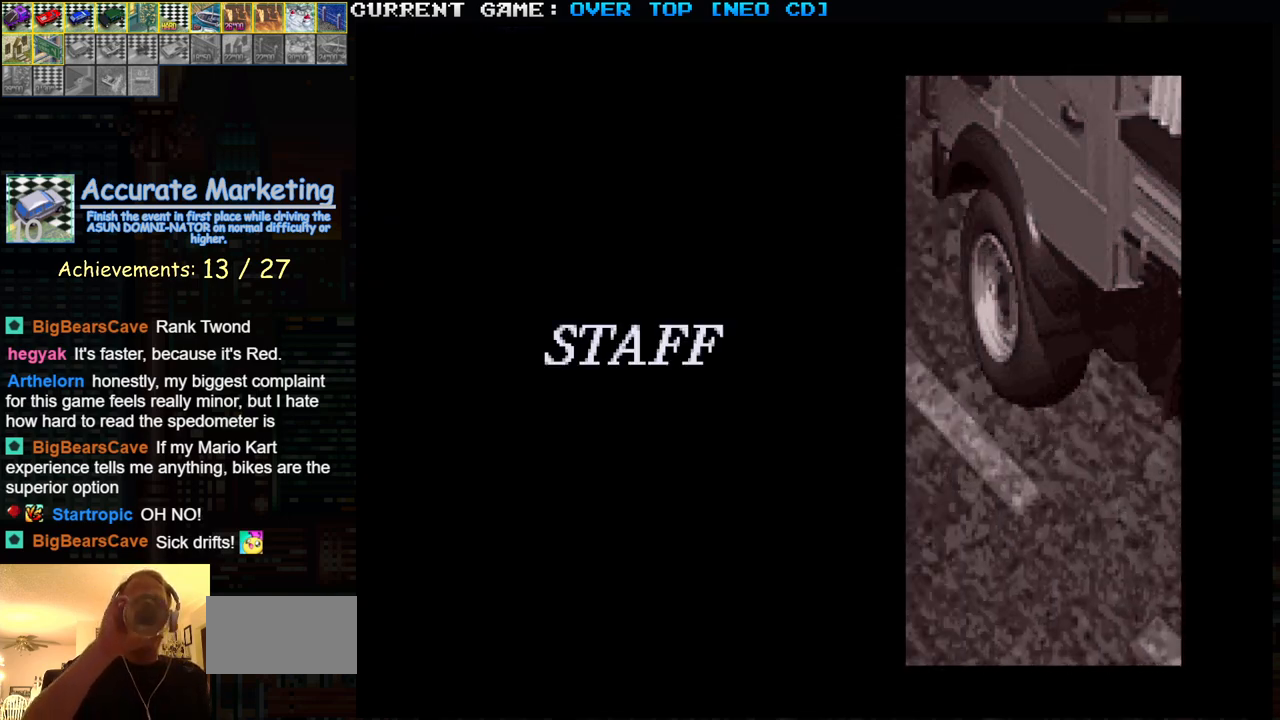
{"buttons": [], "left_stick": "center", "events": [[83, "START", "down"], [150, "START", "up"]]}
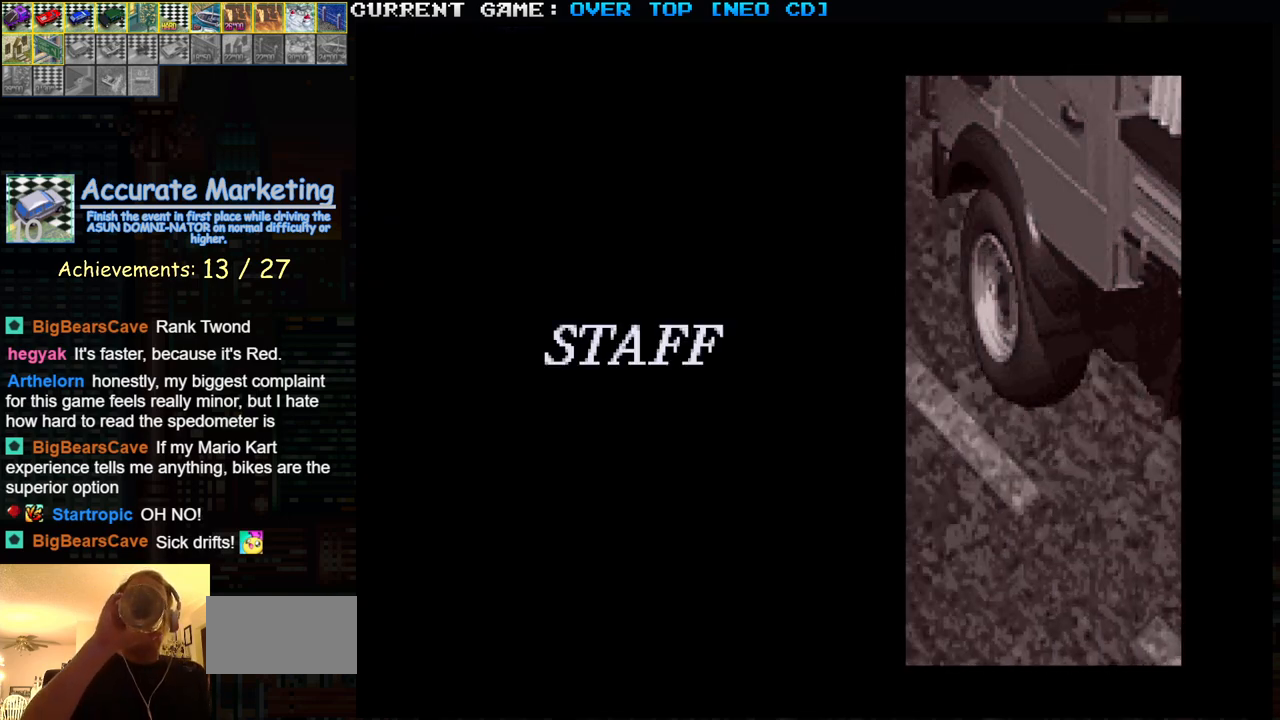
{"buttons": ["SQUARE"], "left_stick": "center", "events": [[83, "START", "down"], [233, "START", "up"], [433, "SQUARE", "down"]]}
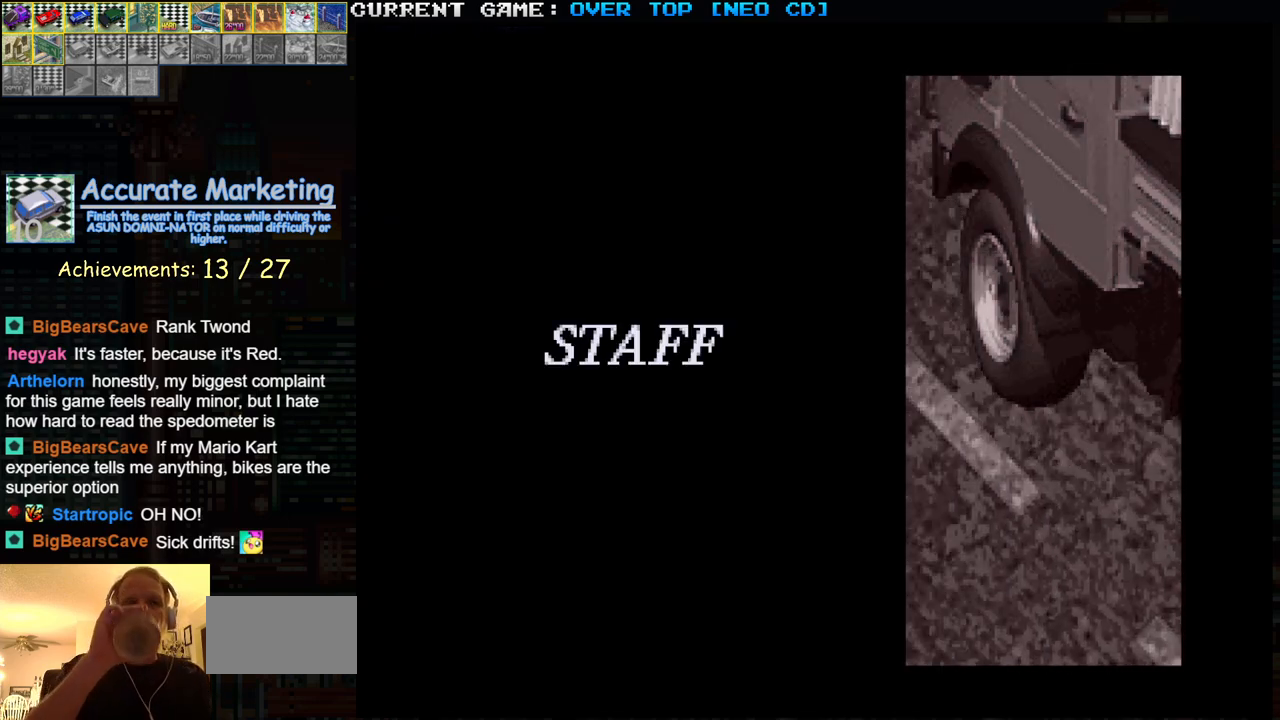
{"buttons": ["SQUARE"], "left_stick": "center", "events": [[100, "SQUARE", "up"], [450, "SQUARE", "down"], [467, "CROSS", "down"], [500, "CROSS", "up"]]}
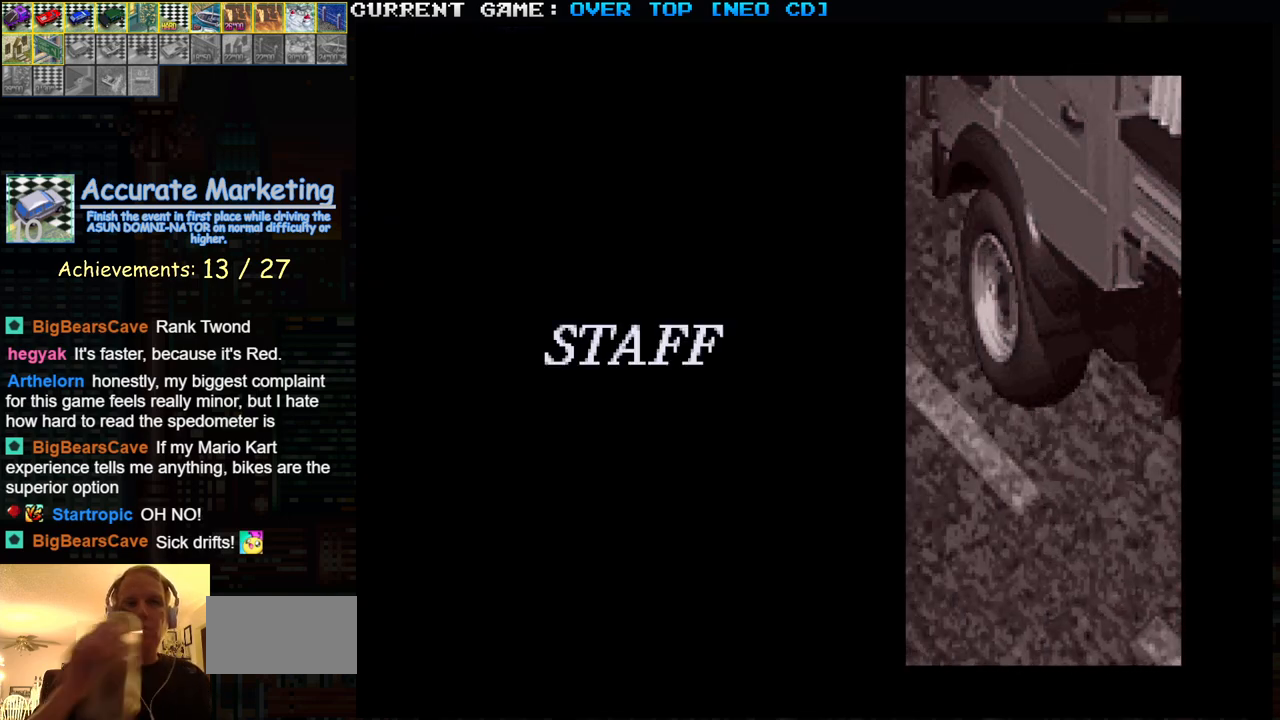
{"buttons": [], "left_stick": "center", "events": [[83, "SQUARE", "up"], [433, "SQUARE", "down"], [483, "SQUARE", "up"]]}
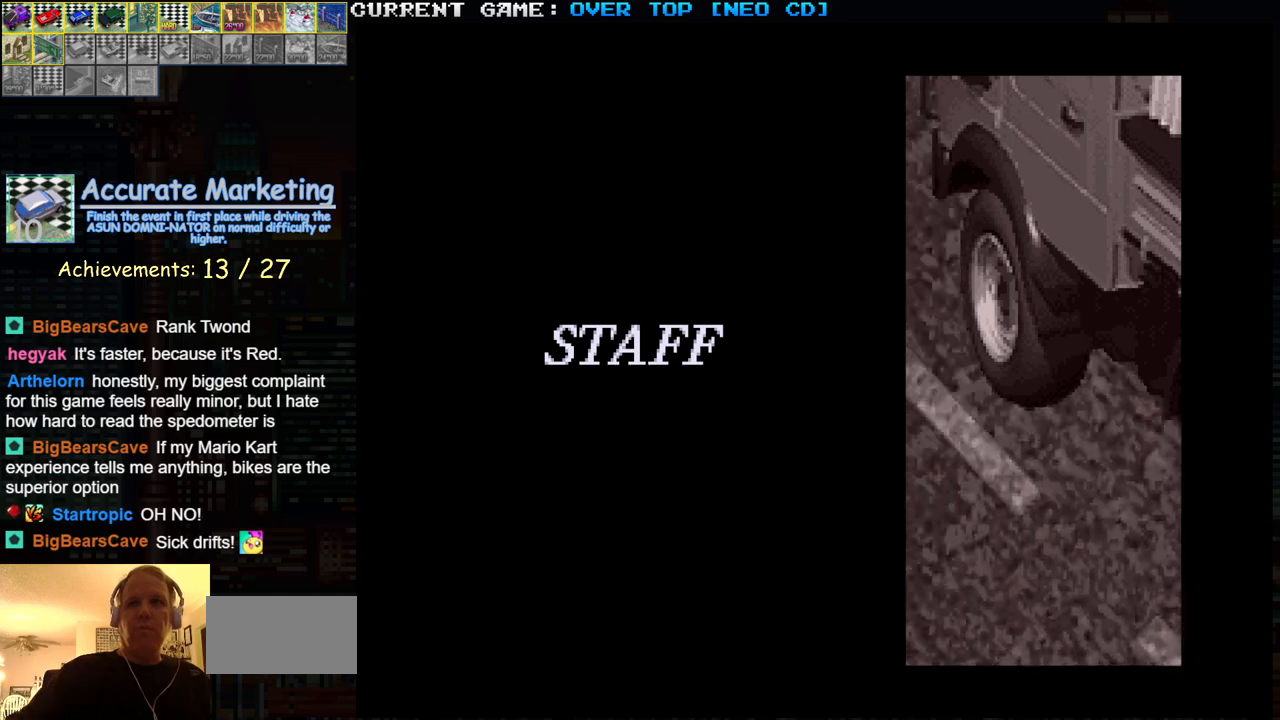
{"buttons": ["SQUARE"], "left_stick": "center", "events": [[200, "CROSS", "down"], [200, "SQUARE", "down"], [250, "CROSS", "up"], [267, "SQUARE", "up"], [450, "CROSS", "down"], [450, "SQUARE", "down"], [500, "CROSS", "up"]]}
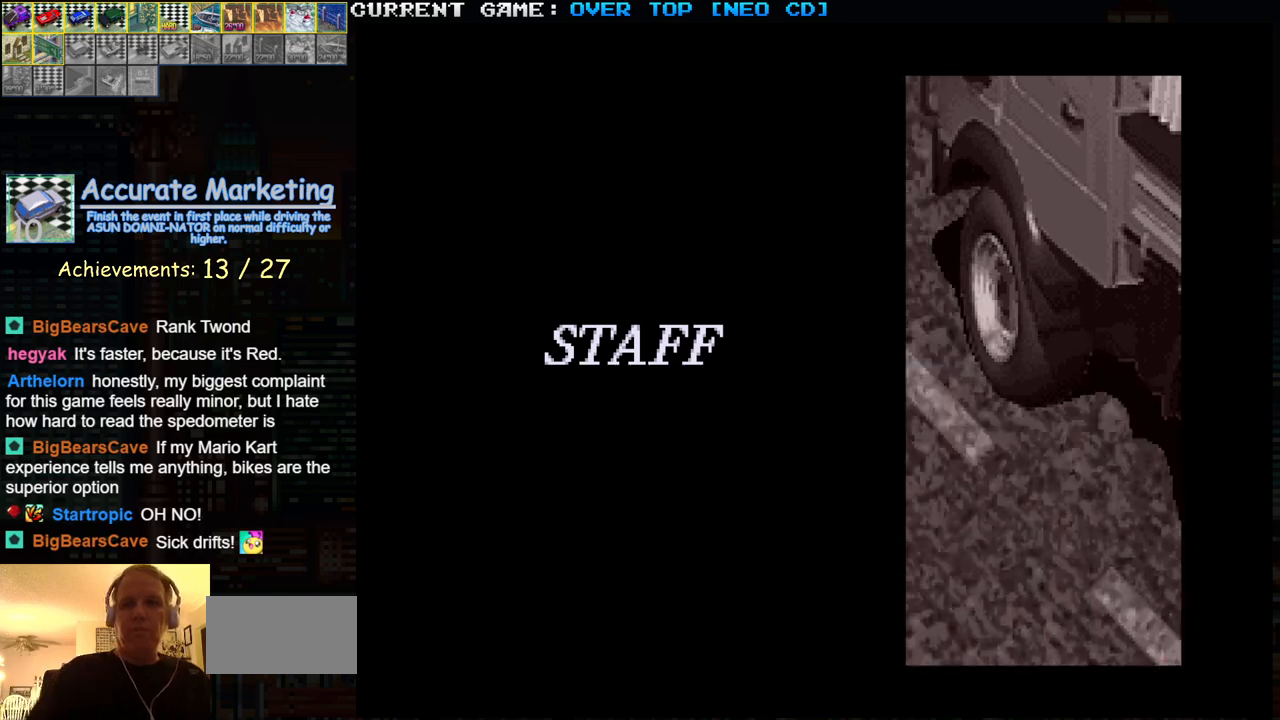
{"buttons": [], "left_stick": "center", "events": [[50, "SQUARE", "up"], [383, "CROSS", "down"], [383, "SQUARE", "down"], [433, "CROSS", "up"], [500, "SQUARE", "up"]]}
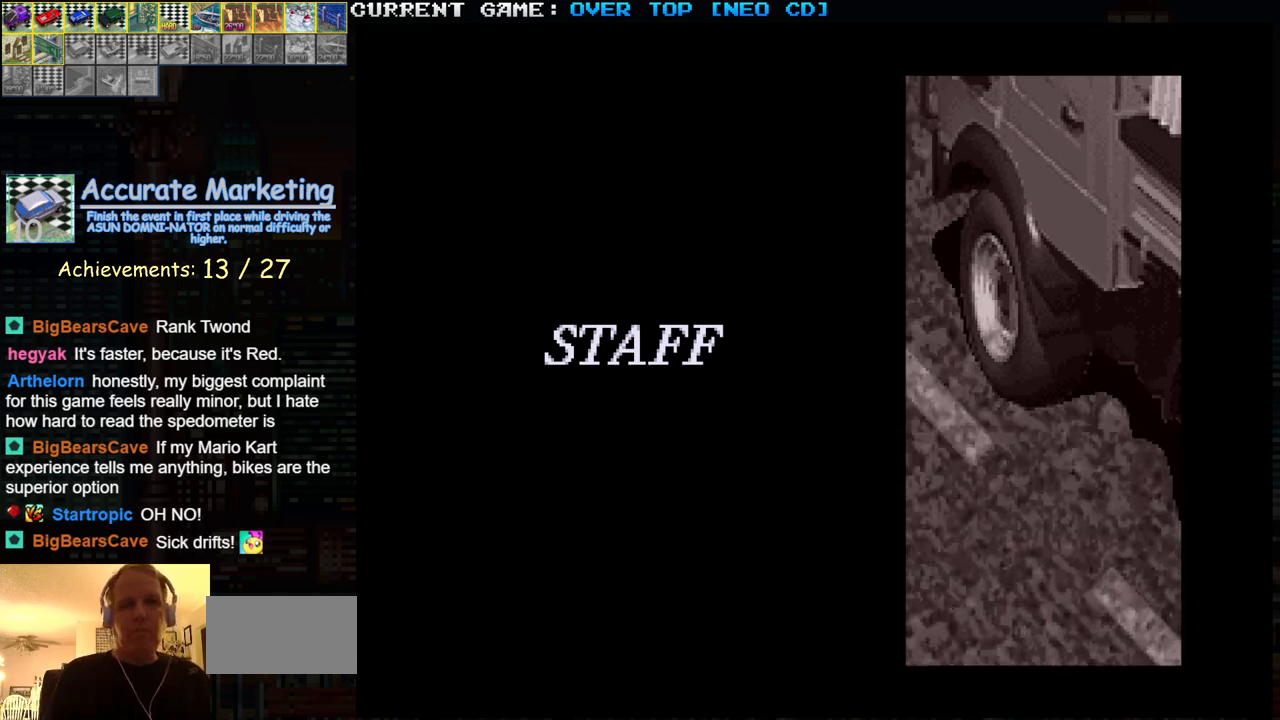
{"buttons": [], "left_stick": "center", "events": [[250, "START", "down"], [350, "START", "up"]]}
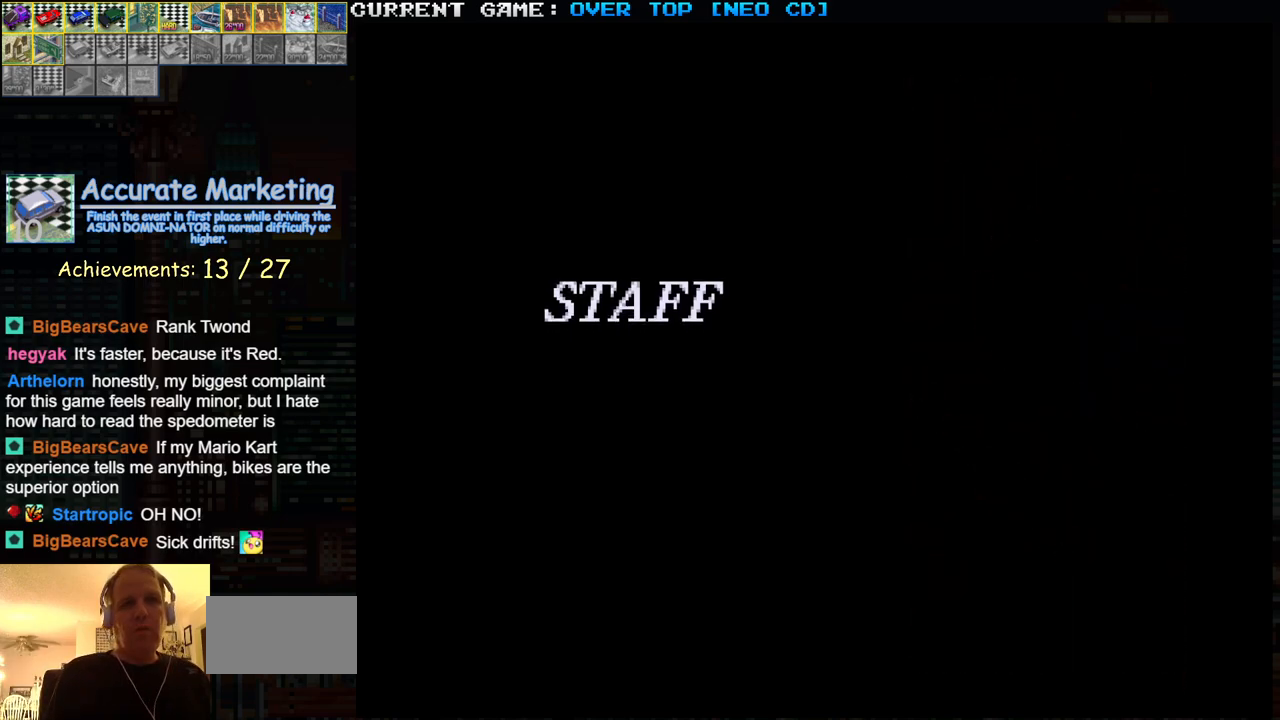
{"buttons": [], "left_stick": "center", "events": []}
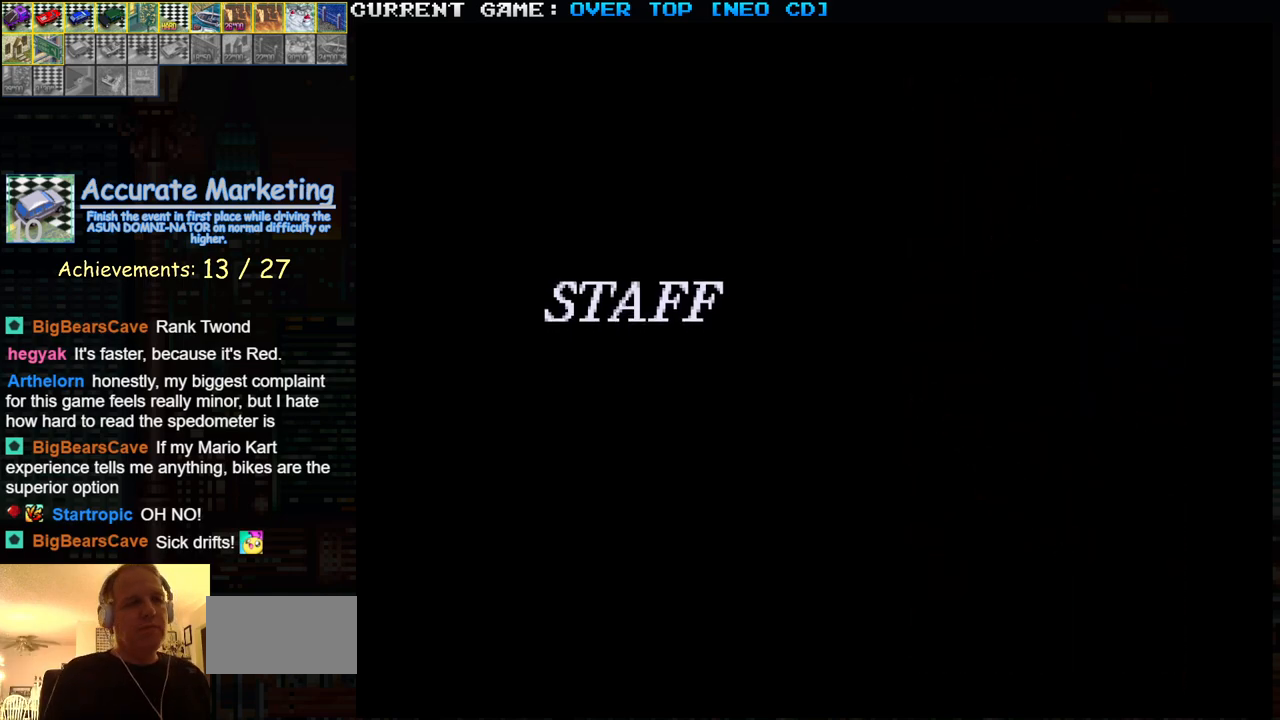
{"buttons": [], "left_stick": "center", "events": []}
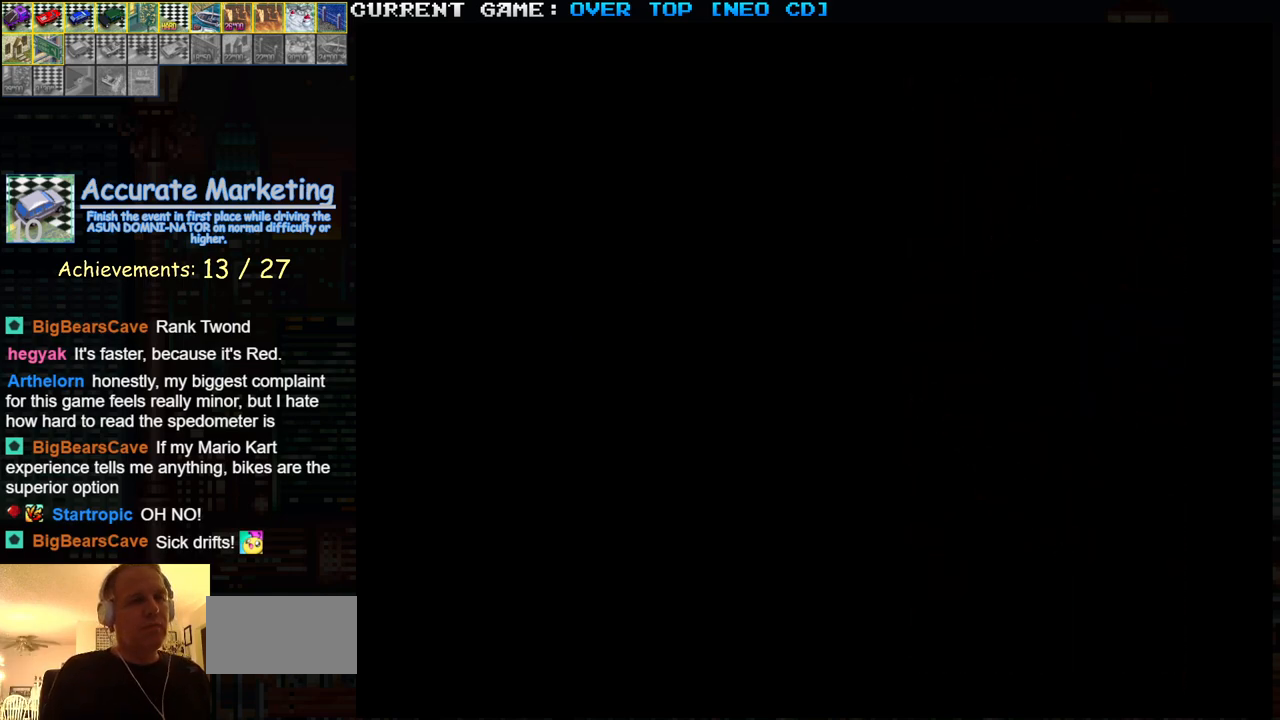
{"buttons": [], "left_stick": "center", "events": []}
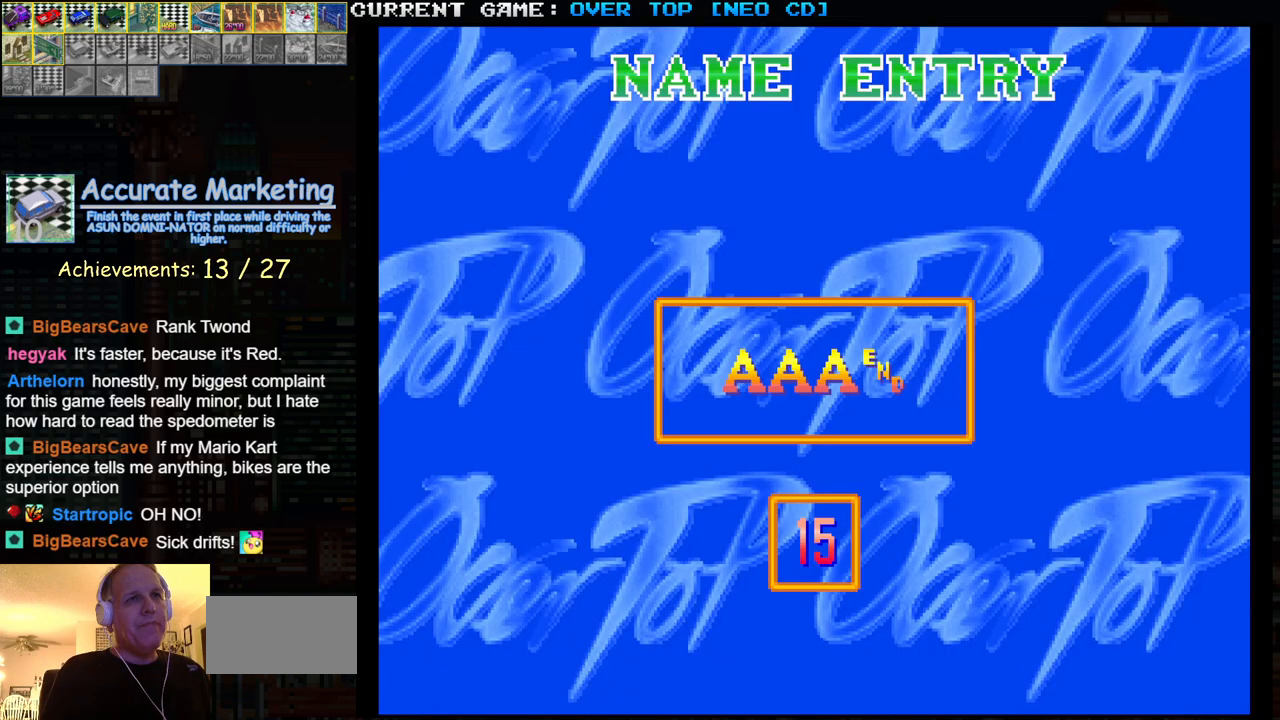
{"buttons": [], "left_stick": "center", "events": [[17, "left_stick", "left"], [117, "left_stick", "center"], [350, "SQUARE", "down"], [433, "SQUARE", "up"]]}
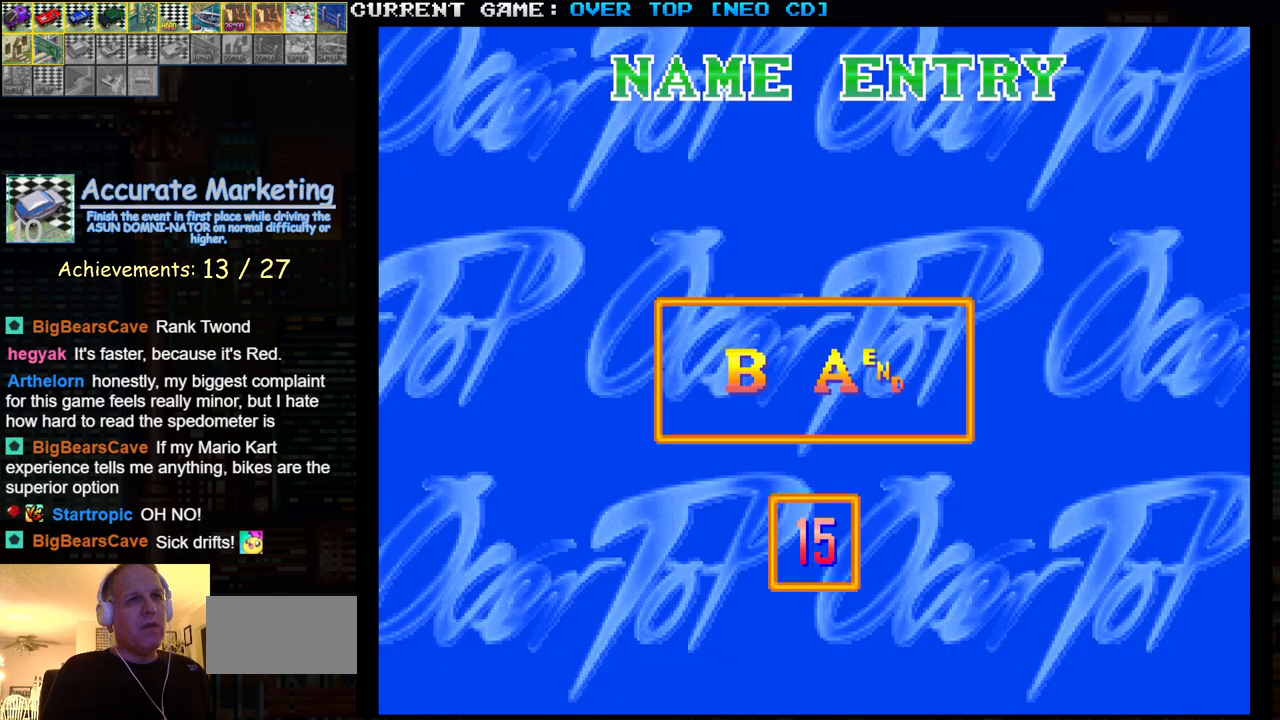
{"buttons": [], "left_stick": "left", "events": [[33, "left_stick", "left"], [133, "left_stick", "center"], [217, "SQUARE", "down"], [300, "SQUARE", "up"], [333, "left_stick", "left"], [433, "left_stick", "center"], [500, "left_stick", "left"]]}
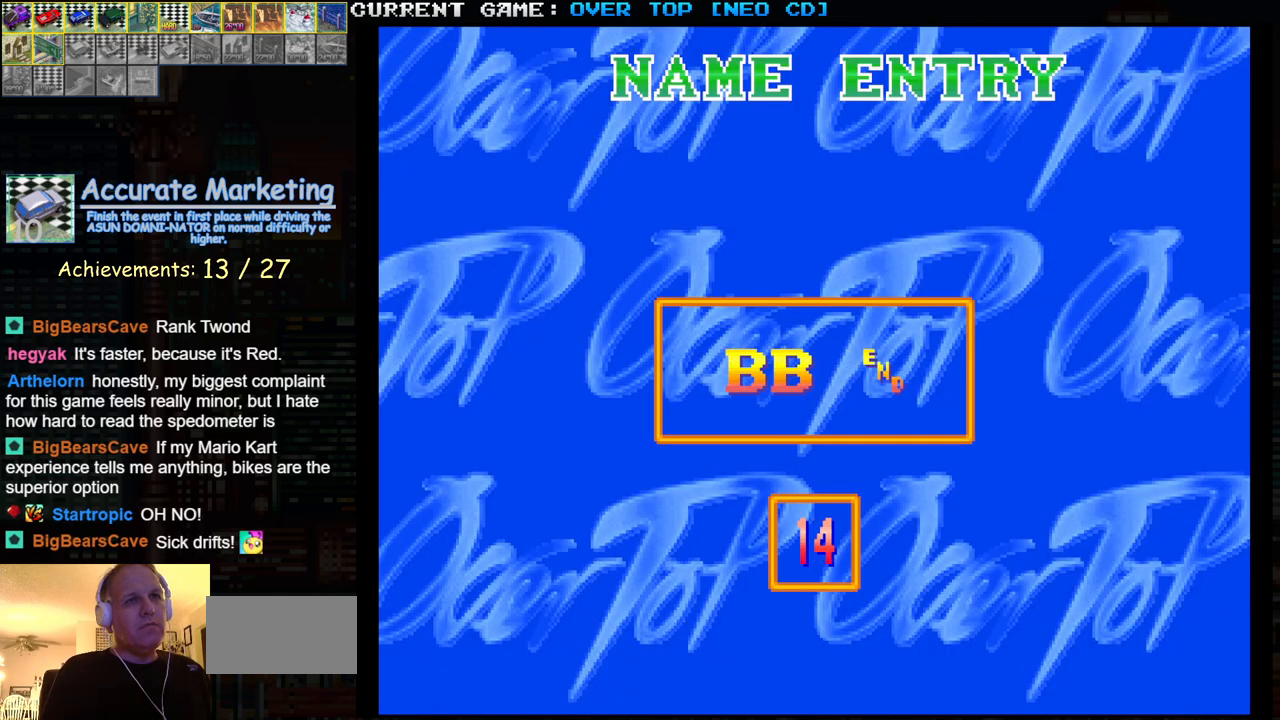
{"buttons": [], "left_stick": "center", "events": [[200, "left_stick", "center"], [267, "left_stick", "left"], [317, "left_stick", "center"]]}
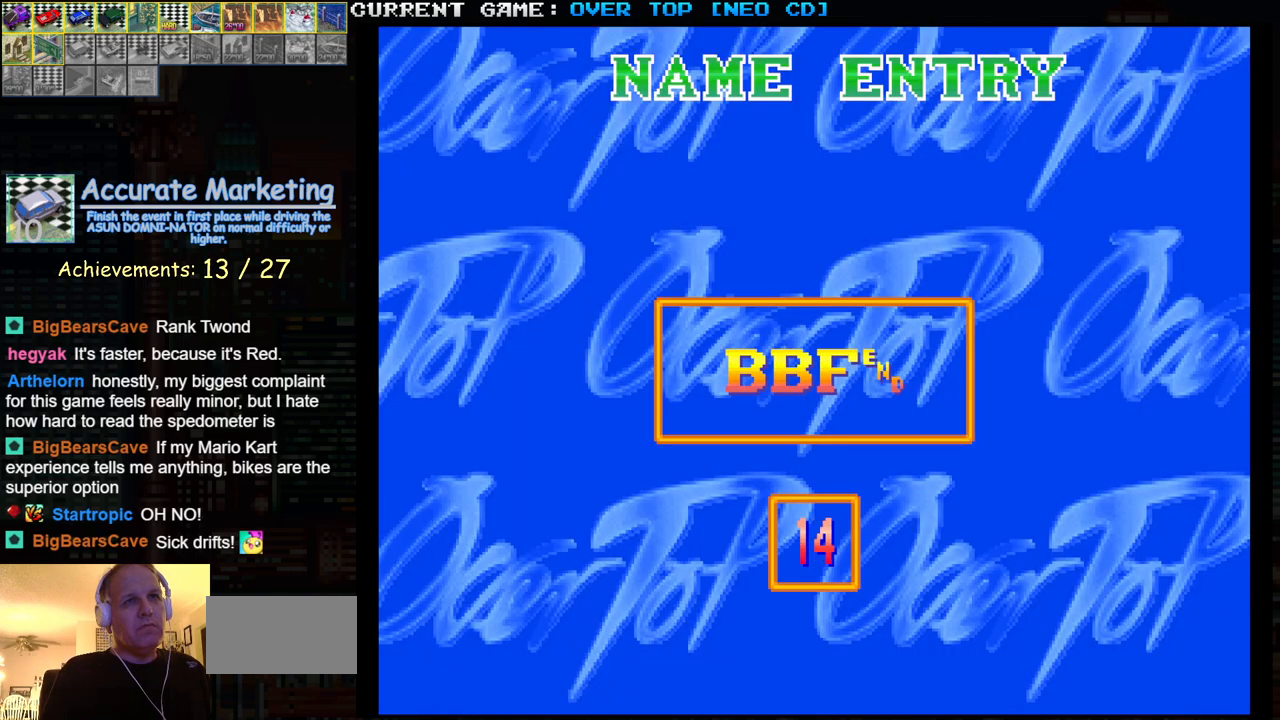
{"buttons": [], "left_stick": "center", "events": [[17, "left_stick", "left"], [100, "left_stick", "center"], [233, "left_stick", "left"], [350, "left_stick", "center"]]}
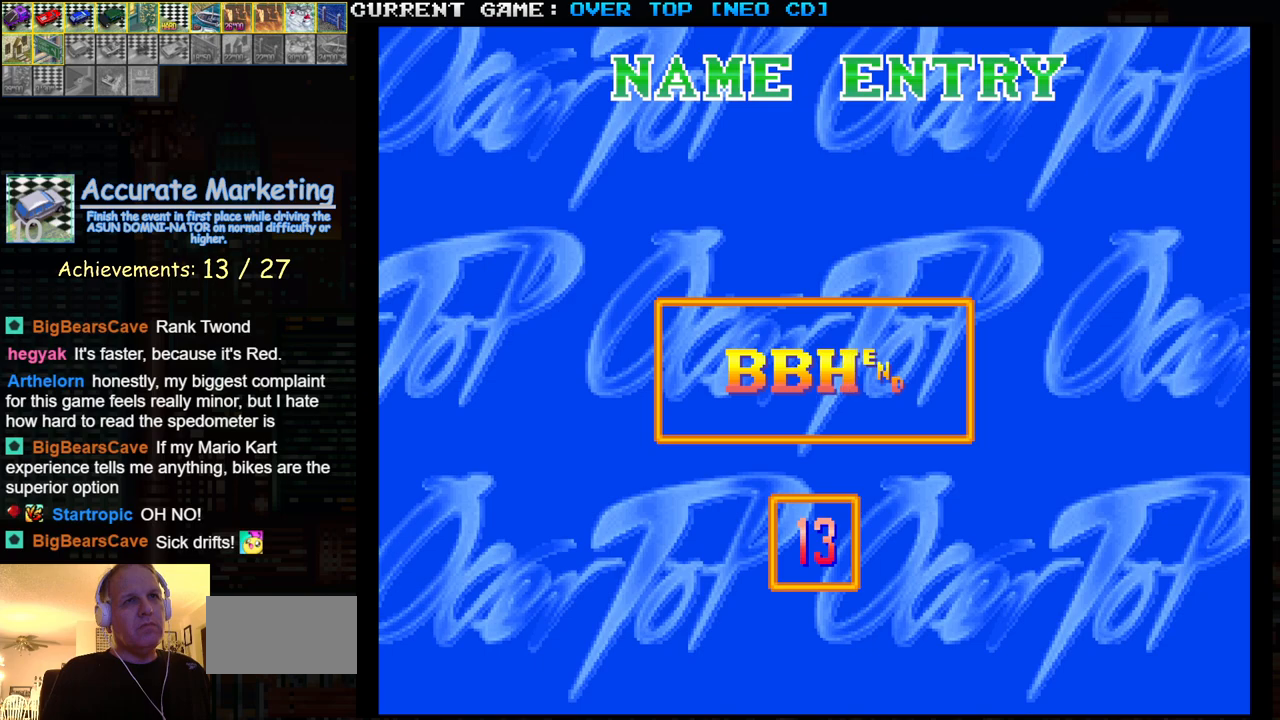
{"buttons": ["SQUARE"], "left_stick": "center", "events": [[67, "SQUARE", "down"], [117, "SQUARE", "up"], [250, "SQUARE", "down"], [317, "SQUARE", "up"], [450, "SQUARE", "down"]]}
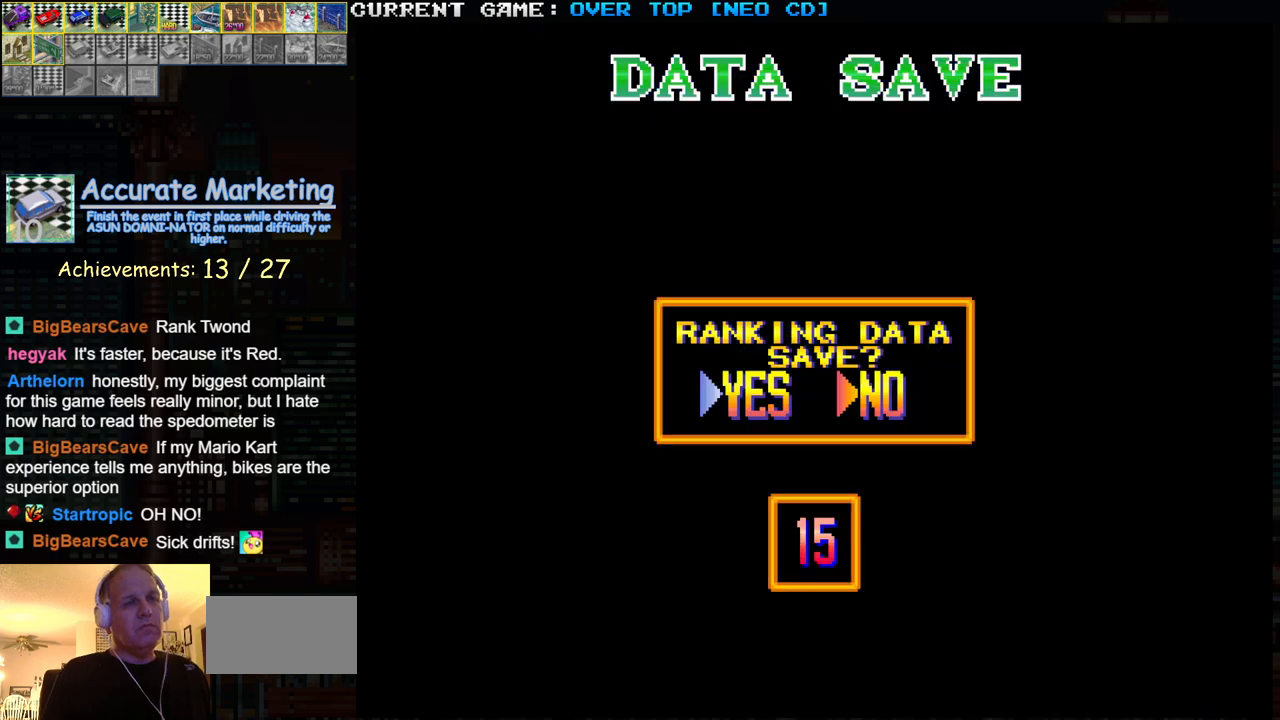
{"buttons": [], "left_stick": "center", "events": [[33, "SQUARE", "up"]]}